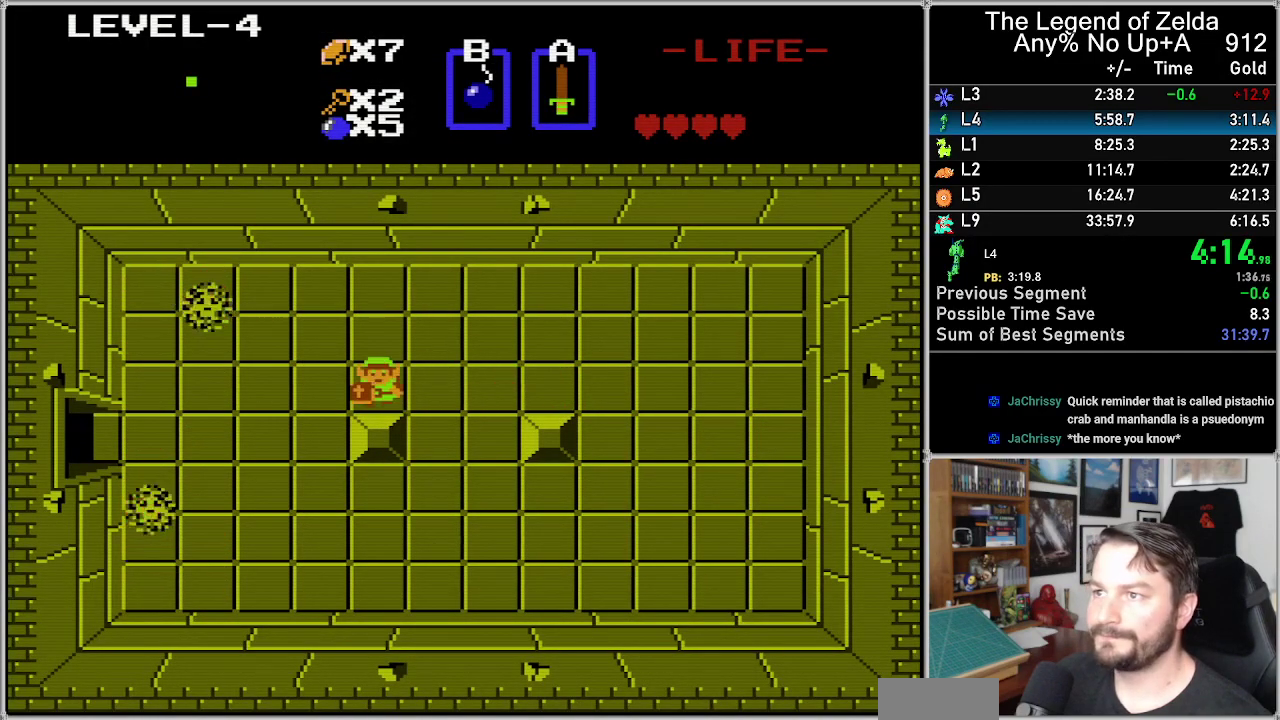
Gameplay with a controller (Nintendo layout); each line is a JSON object with the inputs held at the frame after it. "events" lists button and stick changes between this image and that frame as [ms after this image, input, new state], when the widget could be followed in between. Not read: L3 R3 SELECT.
{"buttons": ["DPAD_RIGHT"], "events": [[17, "DPAD_LEFT", "up"], [367, "DPAD_DOWN", "up"], [450, "DPAD_RIGHT", "down"]]}
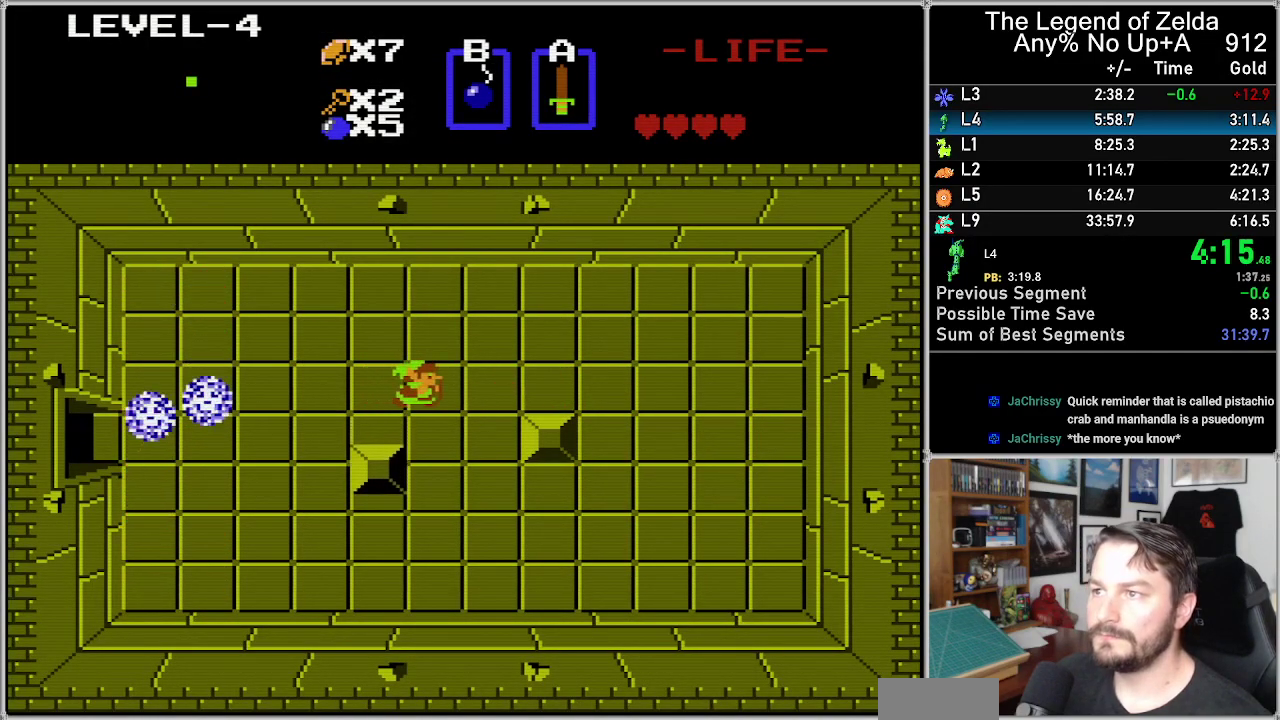
{"buttons": ["DPAD_RIGHT"], "events": []}
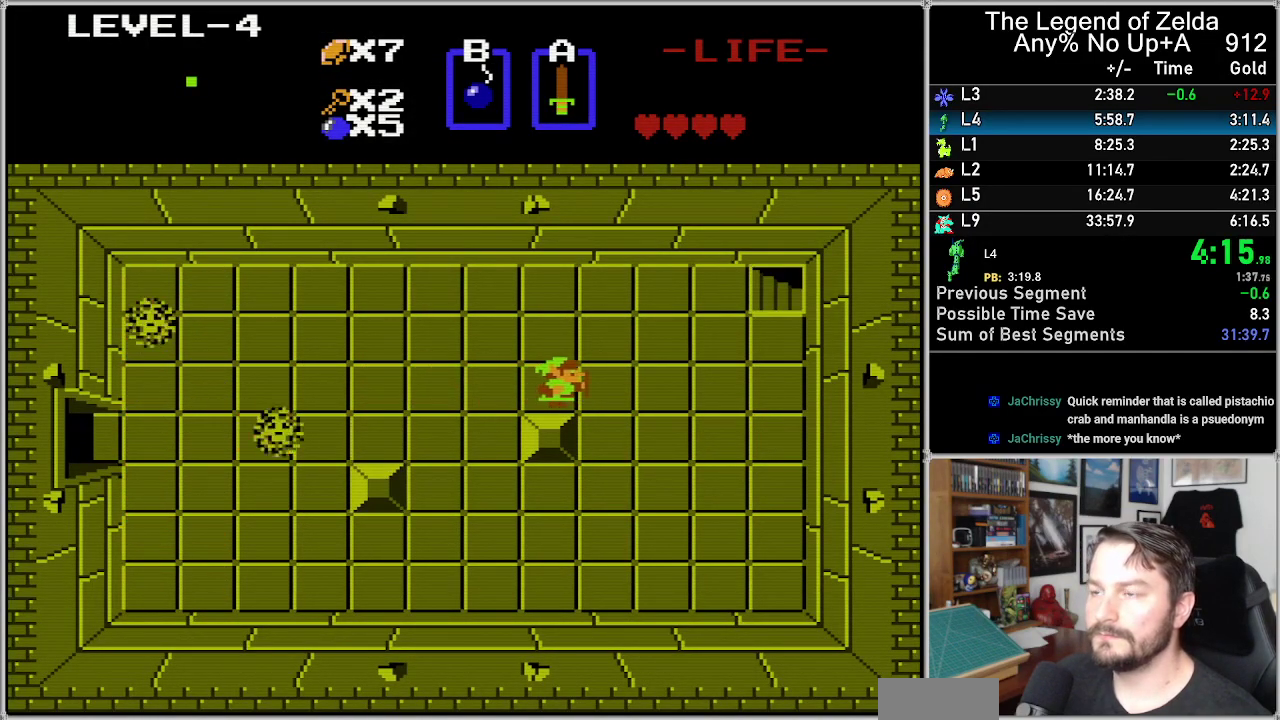
{"buttons": ["DPAD_RIGHT"], "events": []}
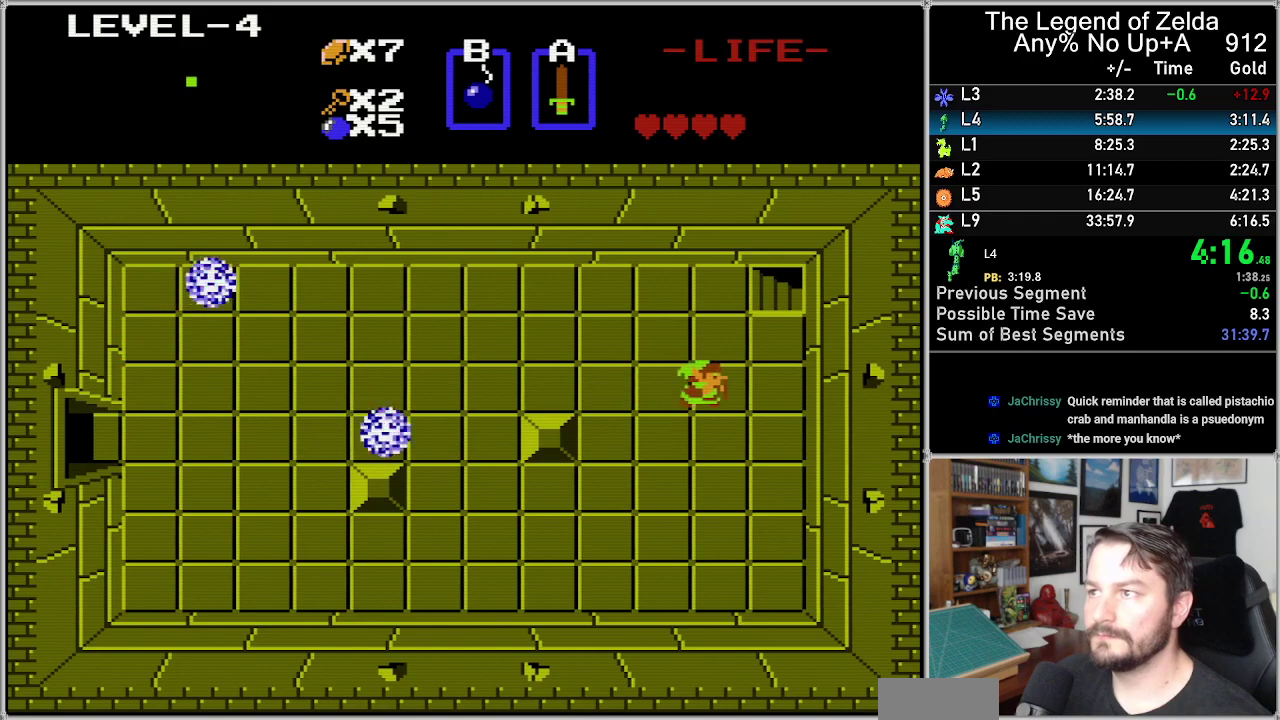
{"buttons": ["DPAD_UP"], "events": [[367, "DPAD_UP", "down"], [400, "DPAD_RIGHT", "up"]]}
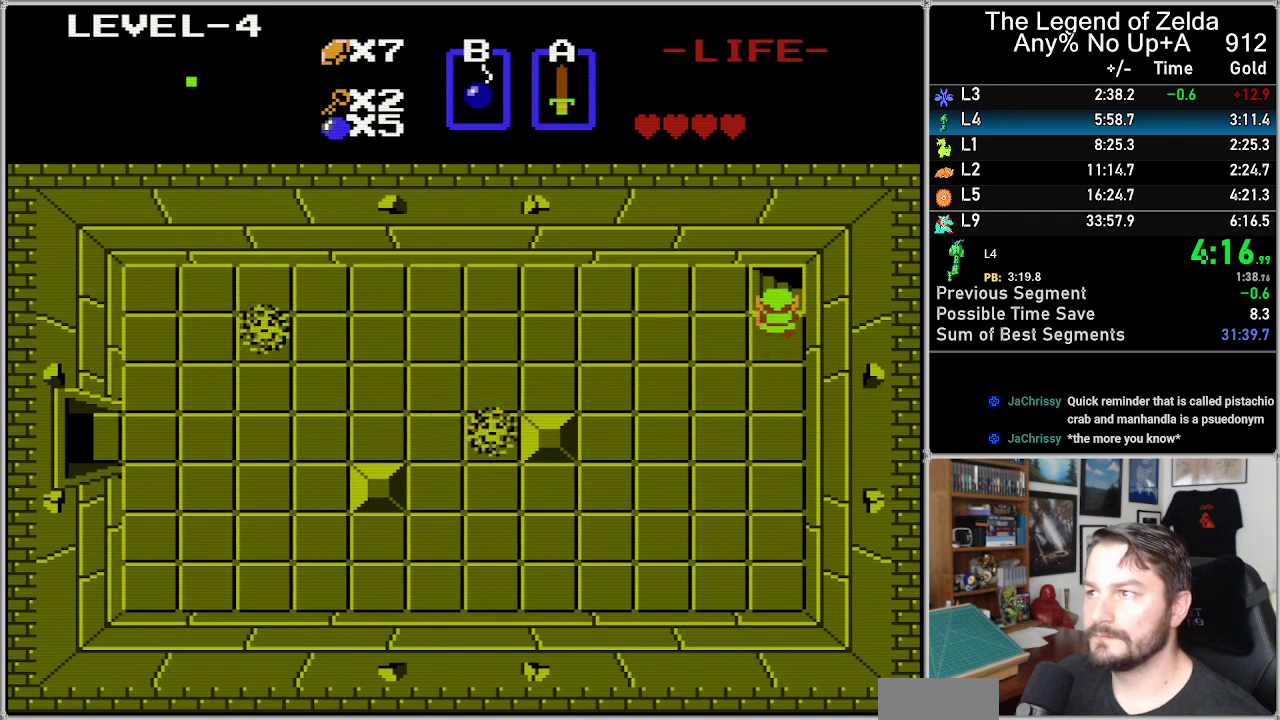
{"buttons": ["DPAD_UP"], "events": []}
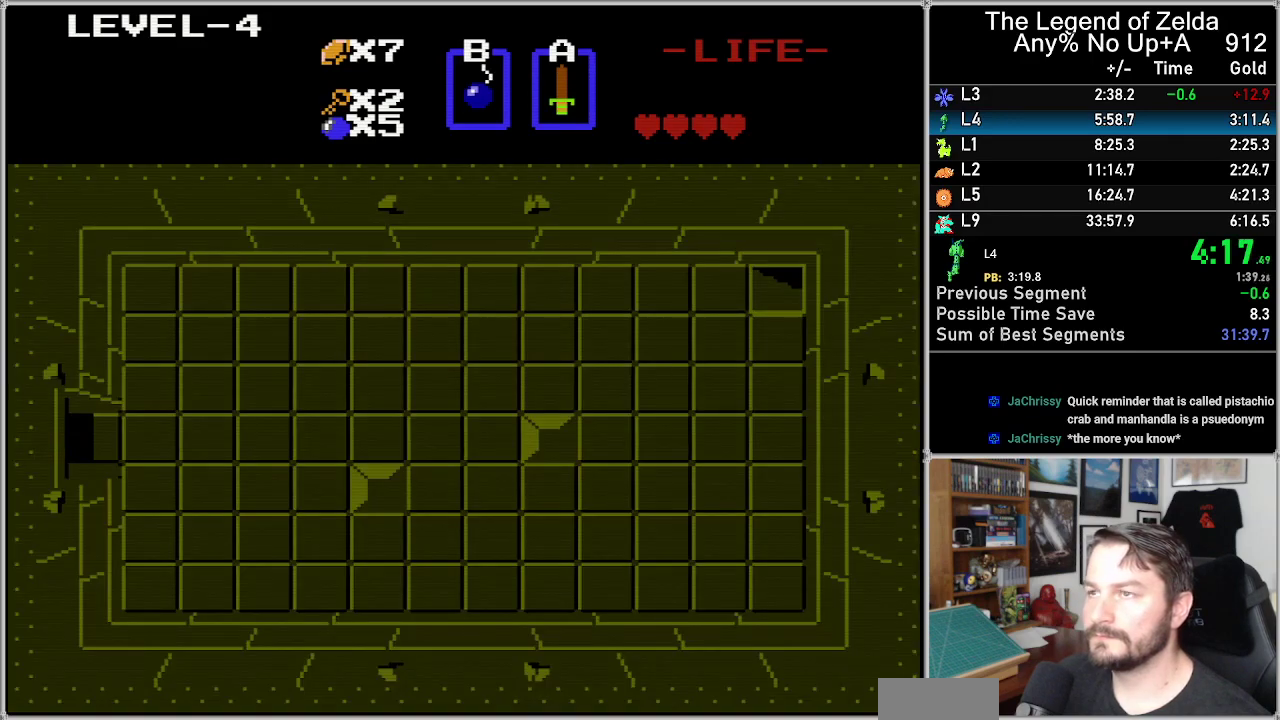
{"buttons": [], "events": [[33, "DPAD_UP", "up"]]}
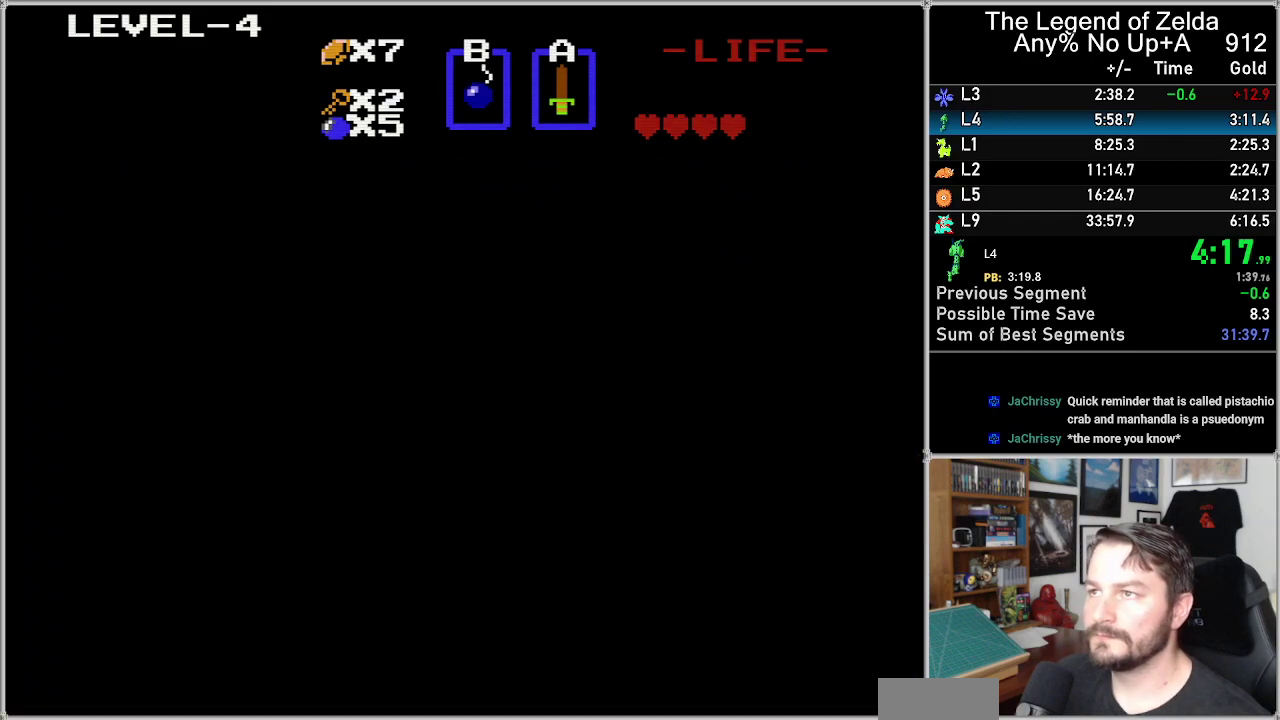
{"buttons": ["DPAD_DOWN"], "events": [[67, "DPAD_DOWN", "down"]]}
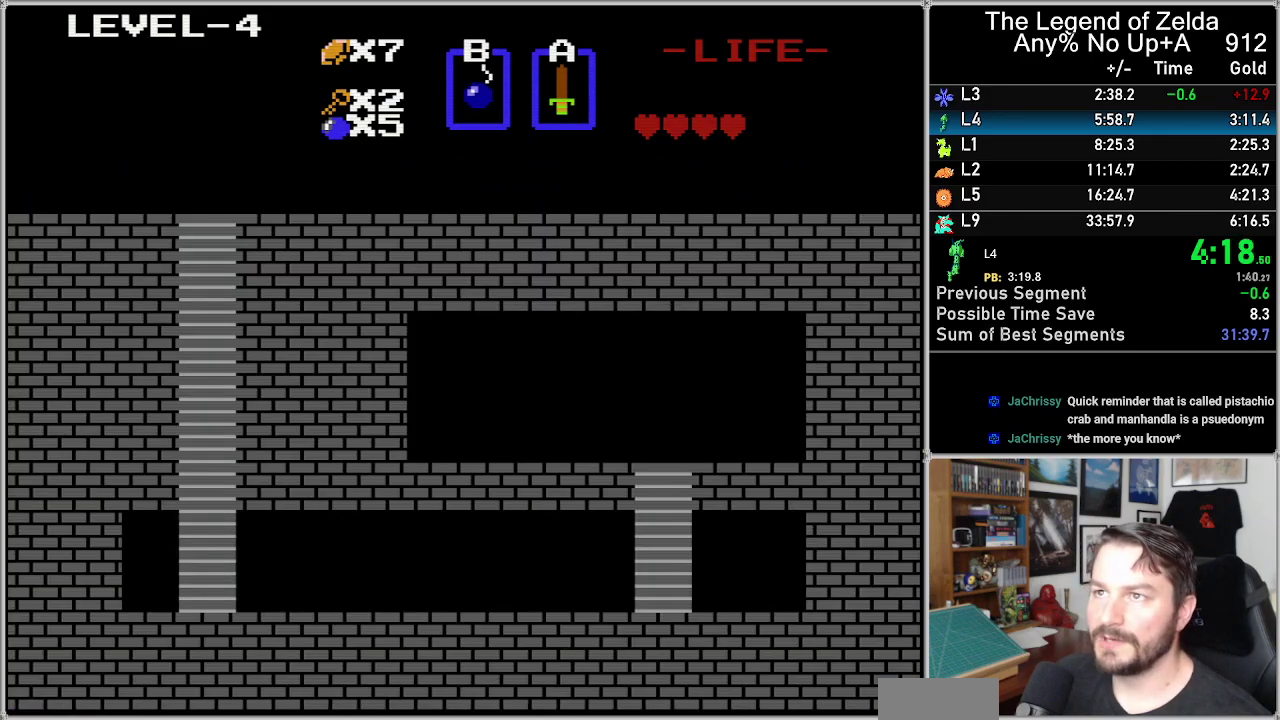
{"buttons": ["DPAD_DOWN"], "events": []}
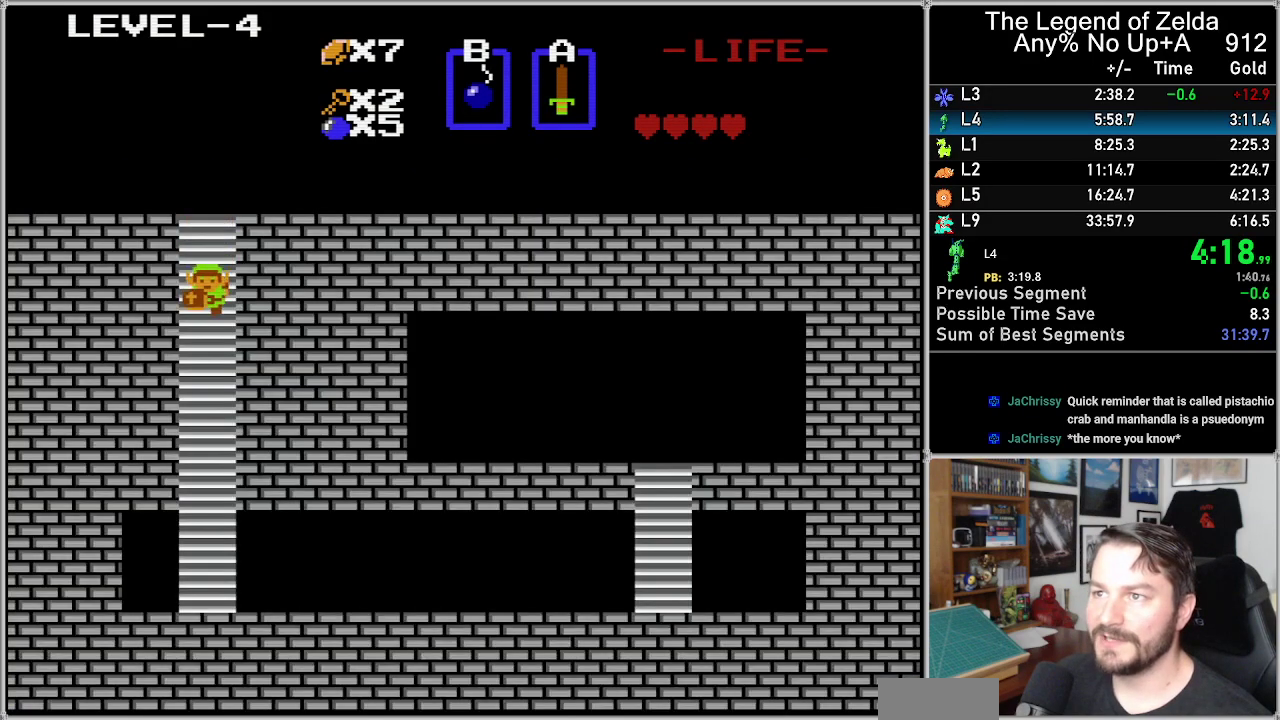
{"buttons": ["DPAD_DOWN"], "events": []}
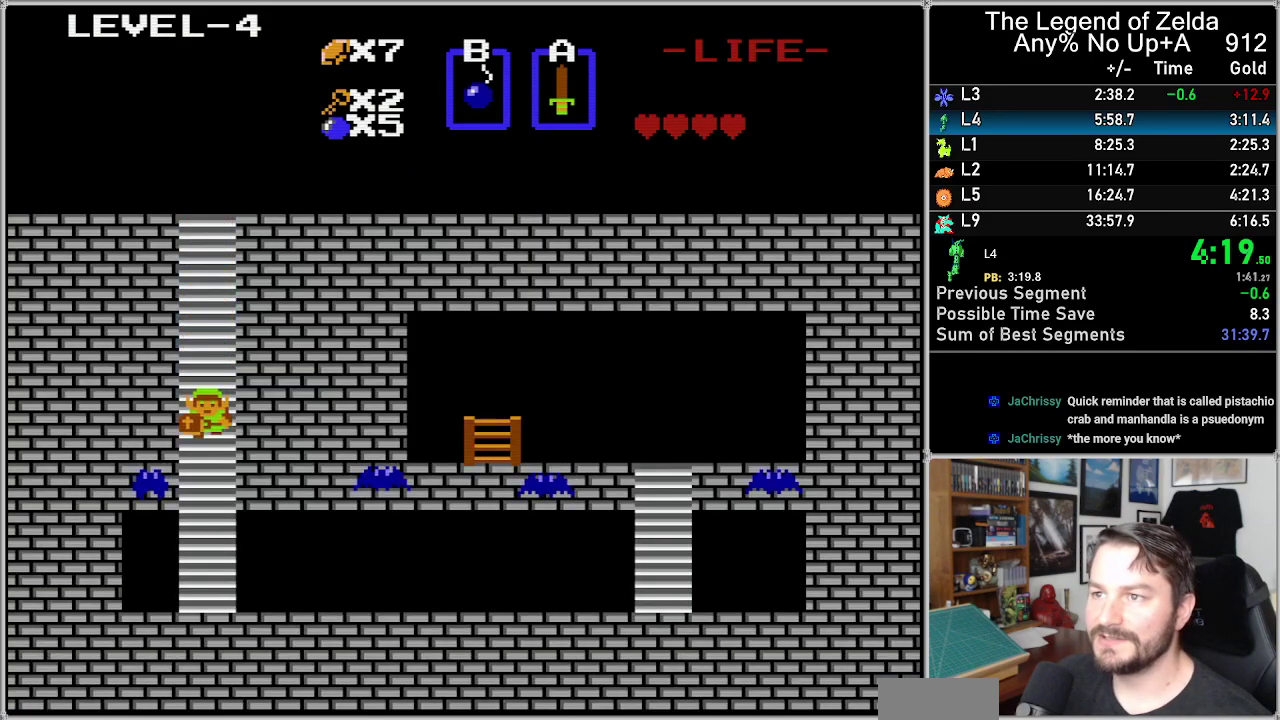
{"buttons": ["DPAD_DOWN"], "events": []}
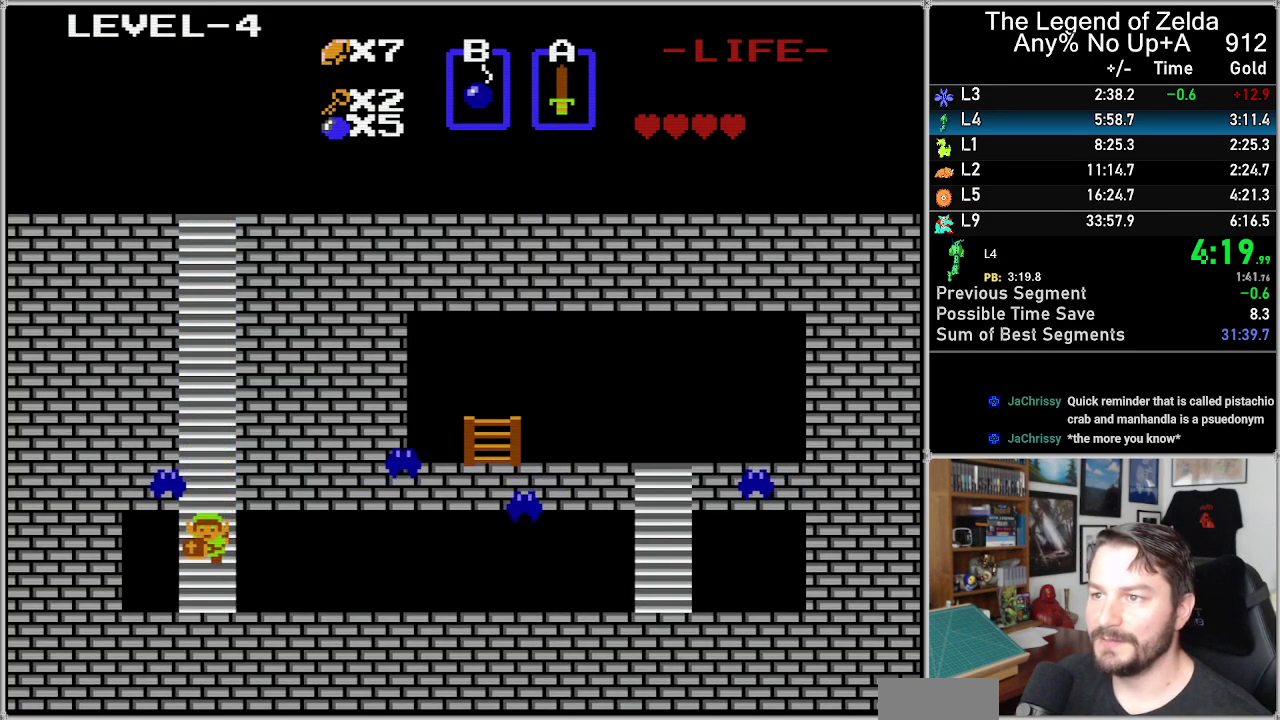
{"buttons": ["DPAD_RIGHT"], "events": [[317, "DPAD_DOWN", "up"], [317, "DPAD_RIGHT", "down"]]}
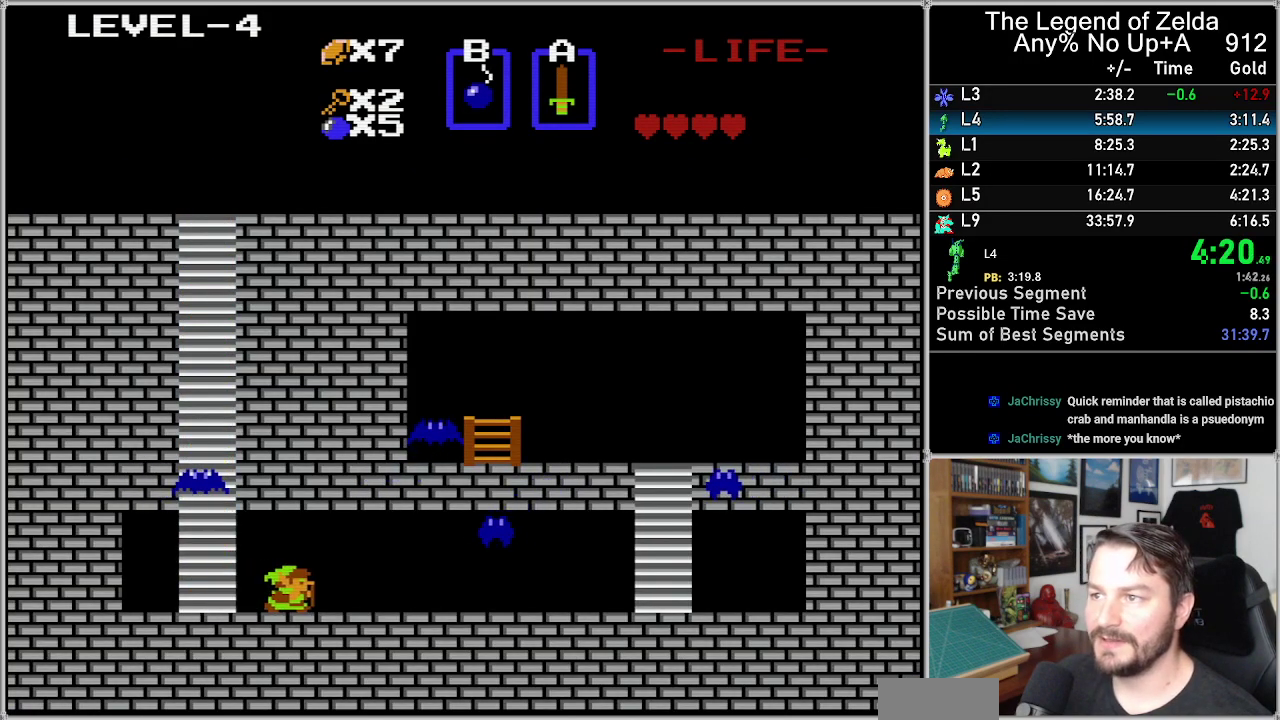
{"buttons": ["A", "DPAD_RIGHT"], "events": [[483, "A", "down"]]}
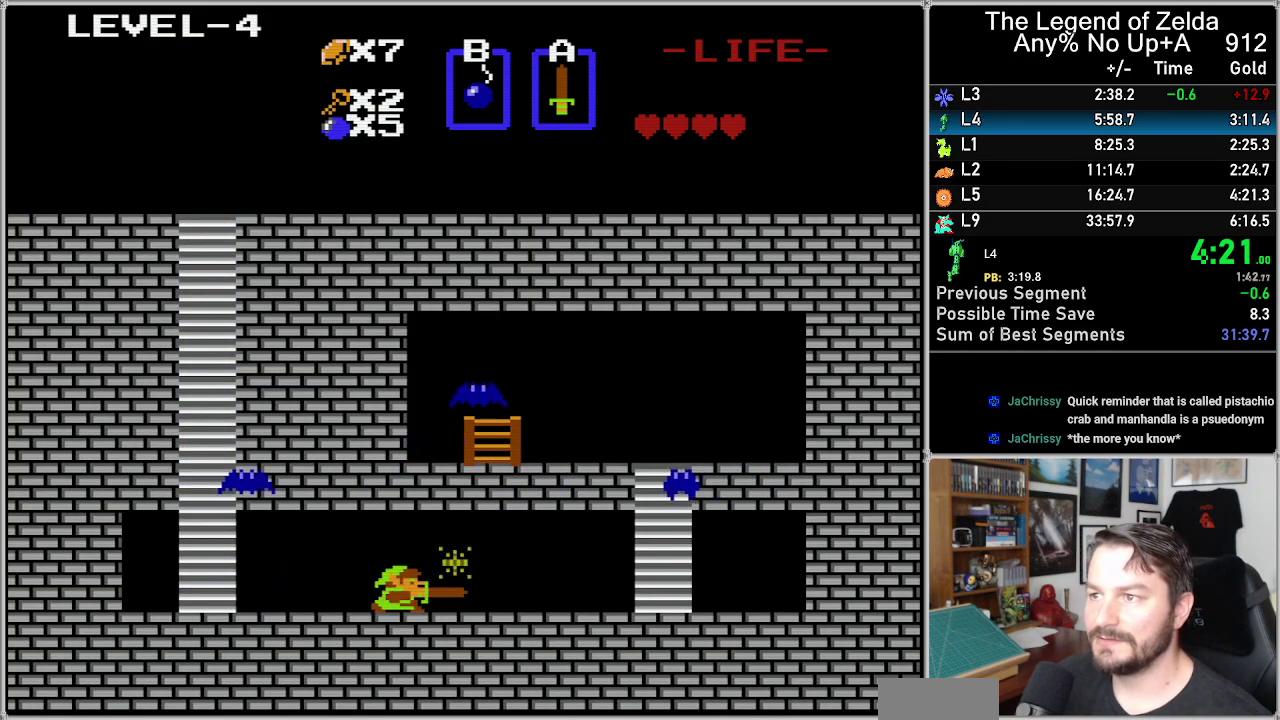
{"buttons": ["DPAD_RIGHT"], "events": [[100, "A", "up"]]}
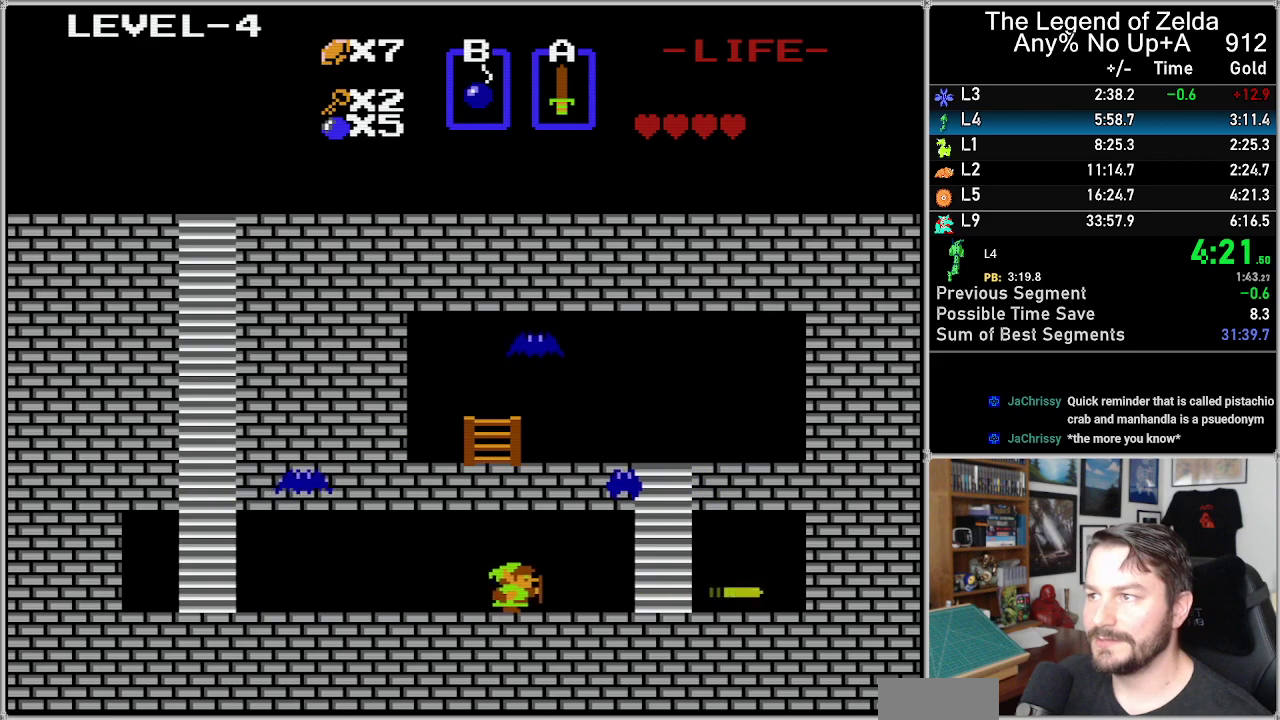
{"buttons": ["DPAD_RIGHT"], "events": []}
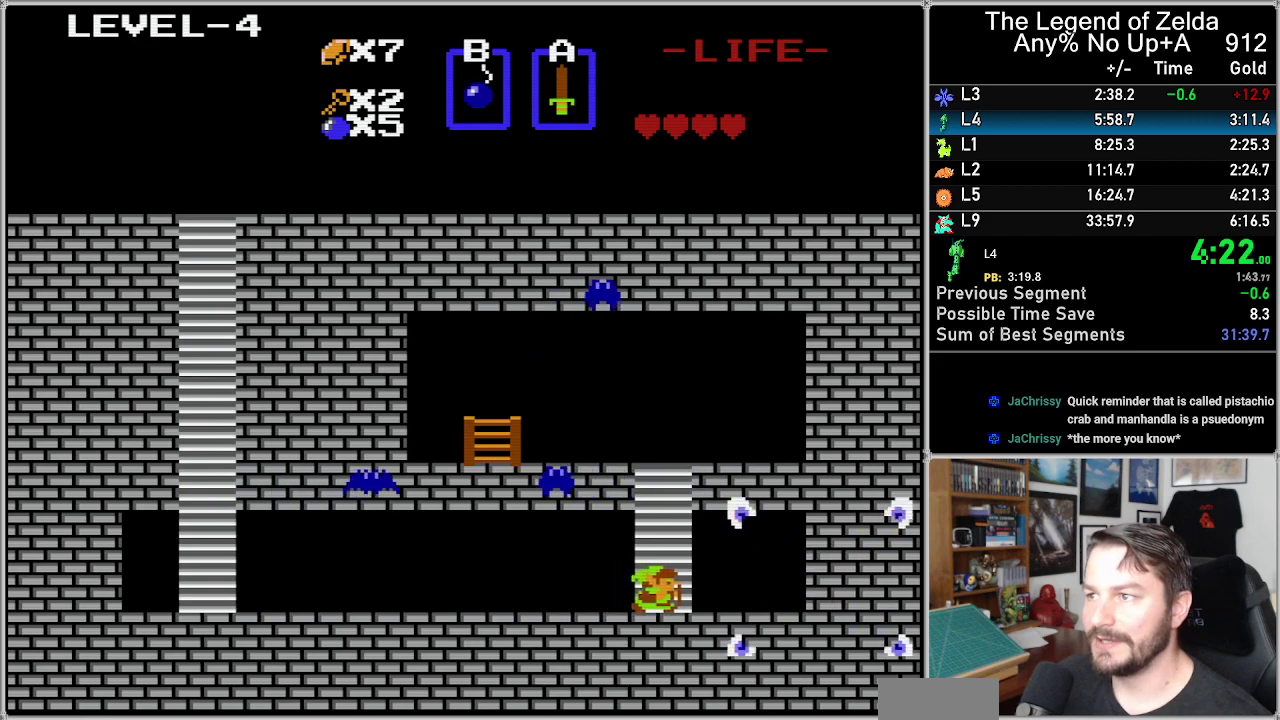
{"buttons": ["DPAD_UP"], "events": [[100, "DPAD_UP", "down"], [133, "DPAD_RIGHT", "up"]]}
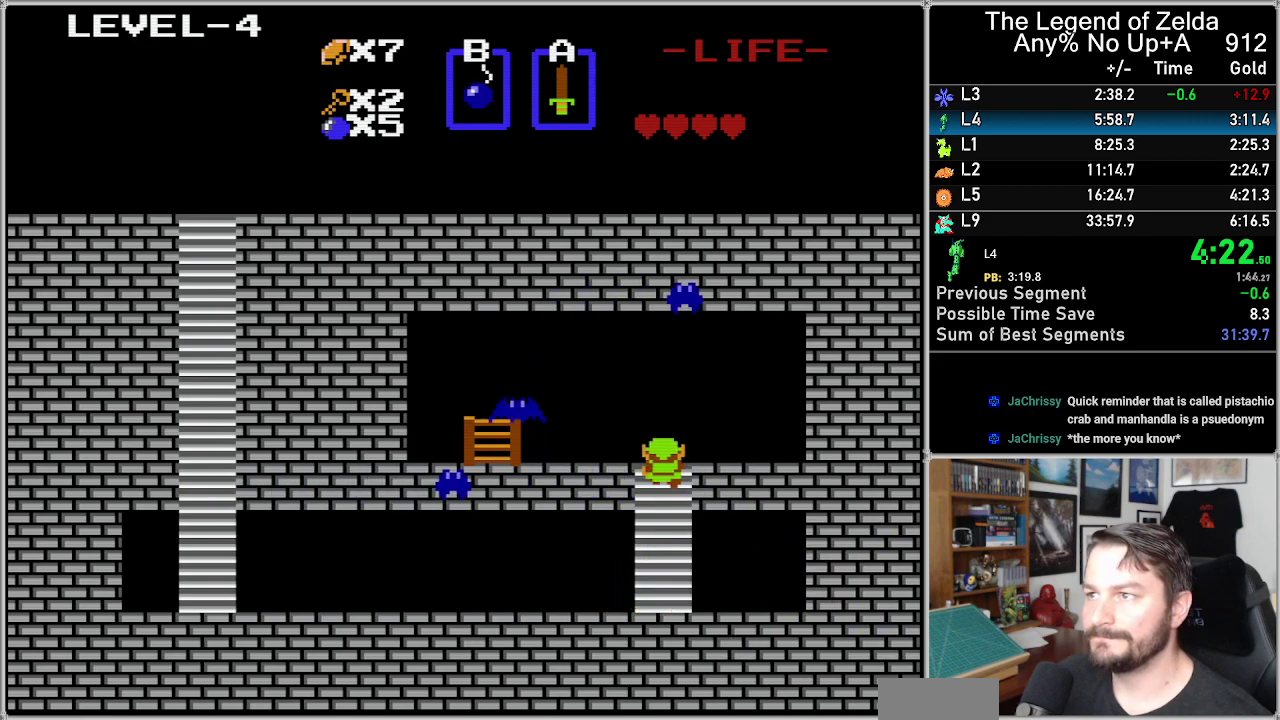
{"buttons": ["DPAD_LEFT"], "events": [[250, "DPAD_LEFT", "down"], [283, "DPAD_UP", "up"]]}
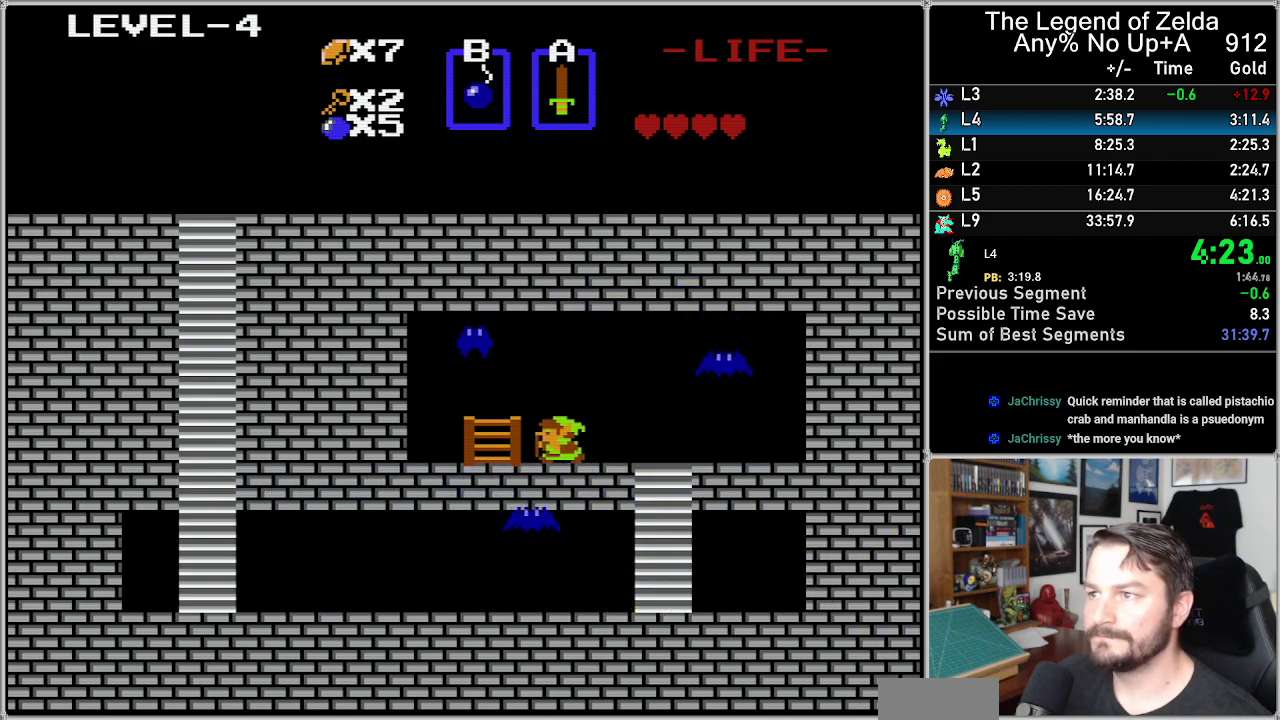
{"buttons": [], "events": [[433, "DPAD_LEFT", "up"]]}
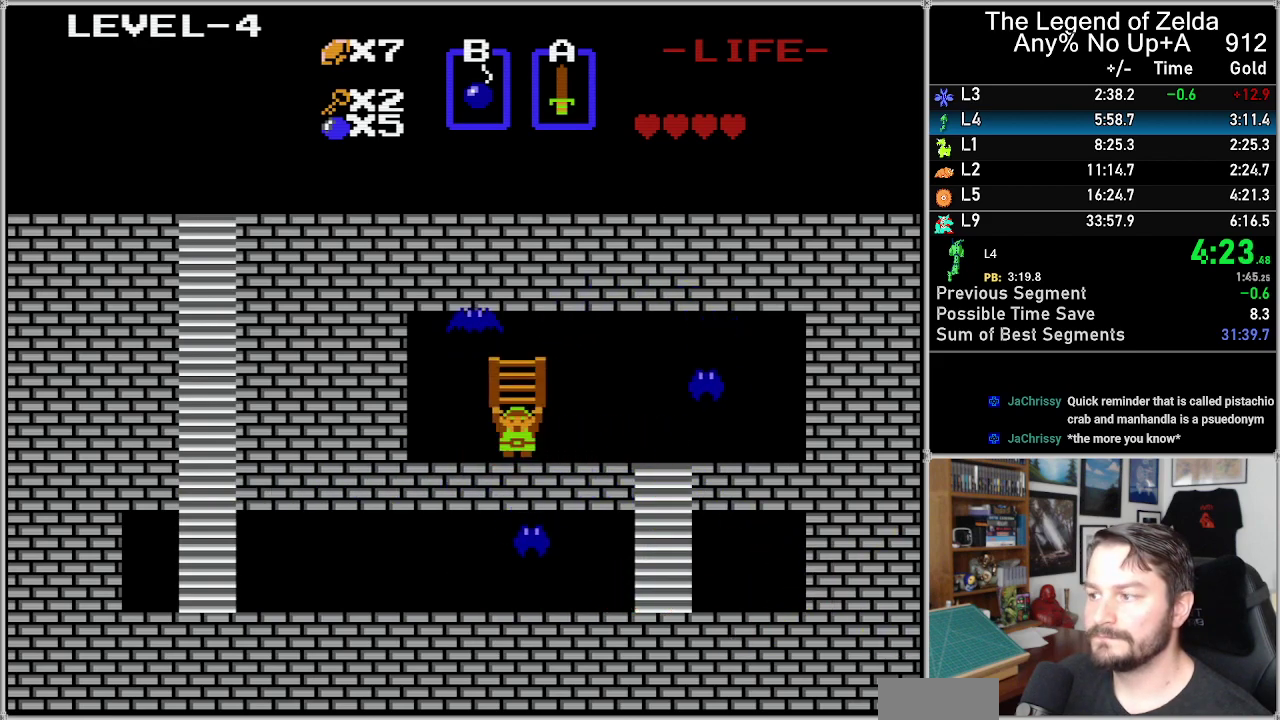
{"buttons": [], "events": []}
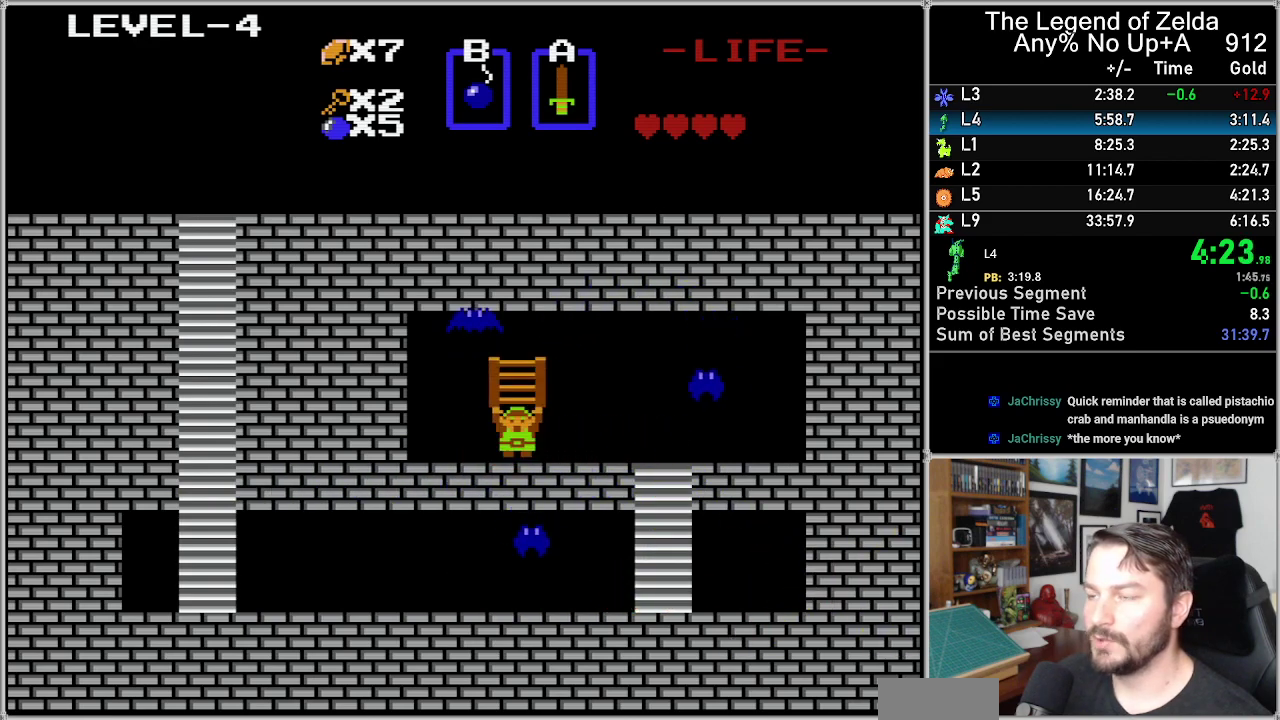
{"buttons": ["DPAD_RIGHT"], "events": [[417, "DPAD_RIGHT", "down"]]}
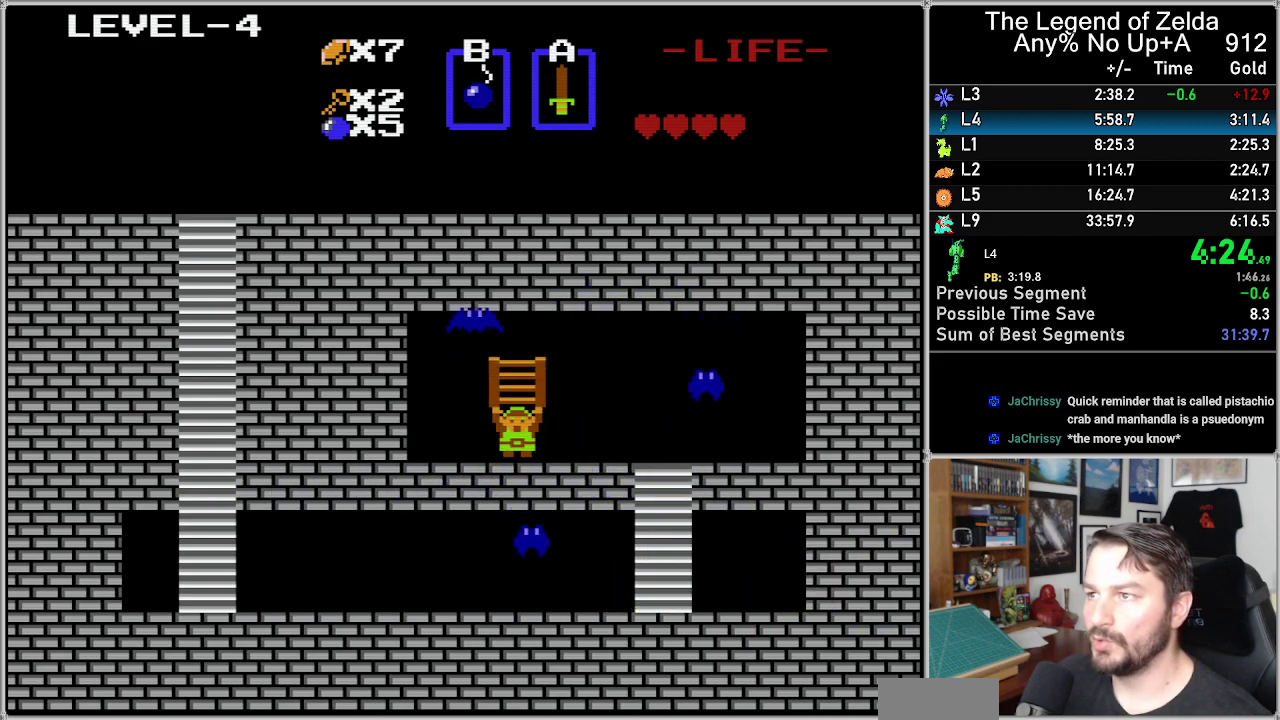
{"buttons": ["DPAD_RIGHT"], "events": []}
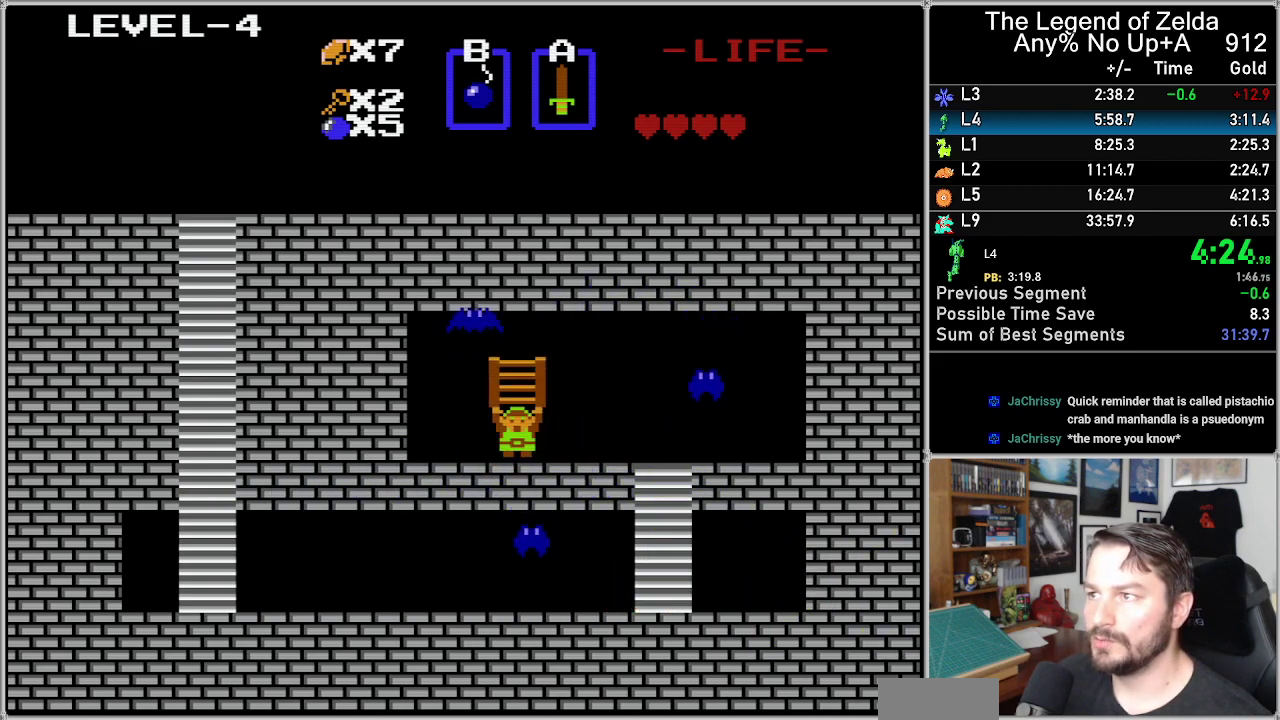
{"buttons": ["DPAD_RIGHT"], "events": []}
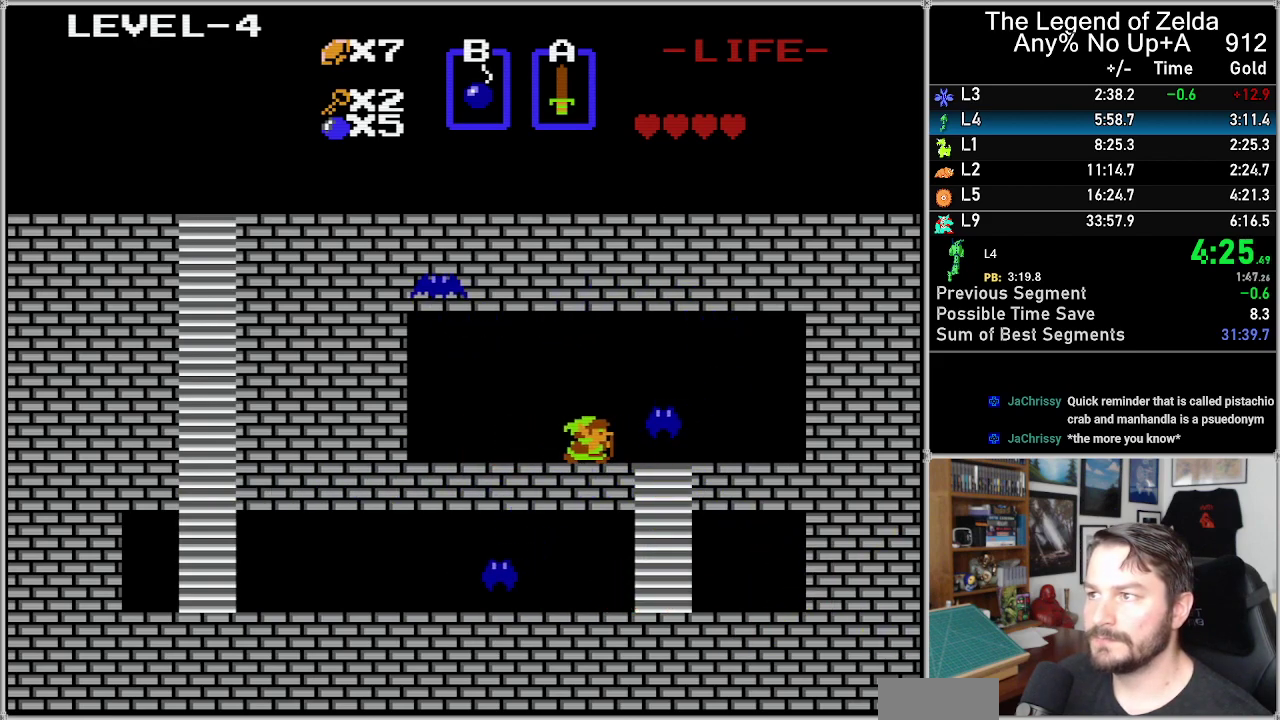
{"buttons": ["DPAD_RIGHT"], "events": [[133, "A", "down"], [283, "A", "up"]]}
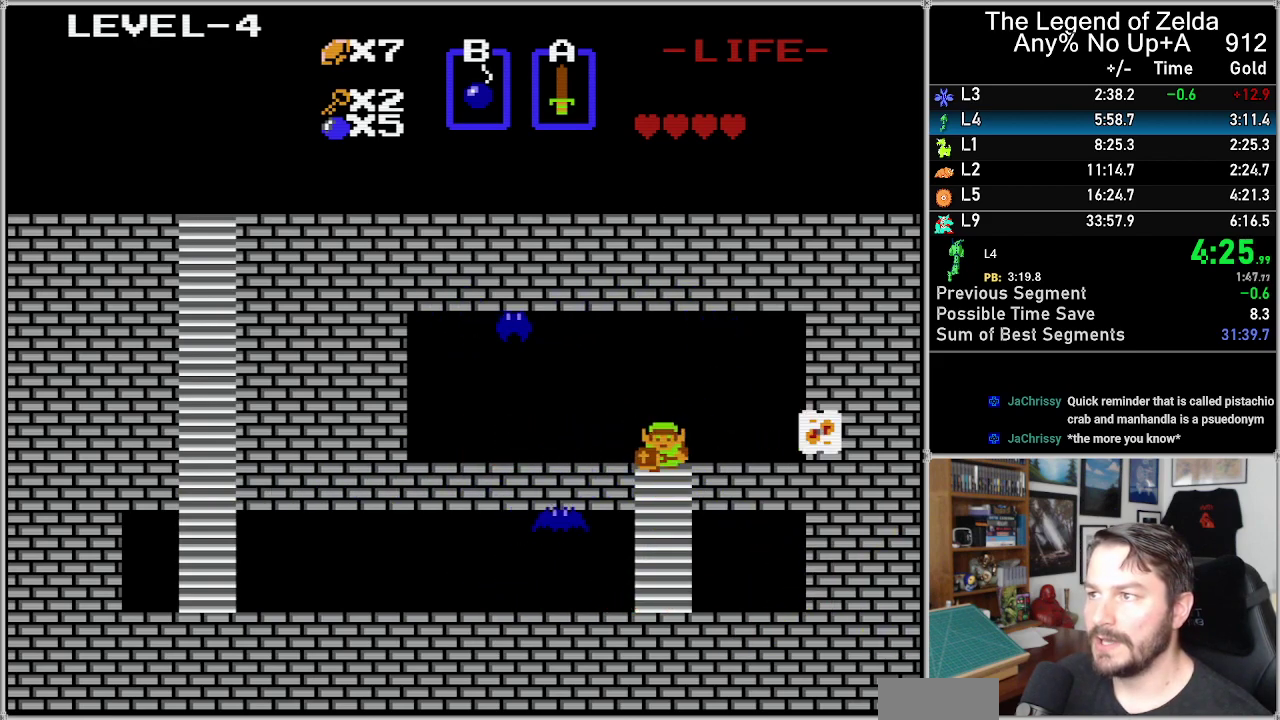
{"buttons": ["DPAD_DOWN"], "events": [[67, "DPAD_DOWN", "down"], [67, "DPAD_RIGHT", "up"], [317, "A", "down"], [450, "A", "up"]]}
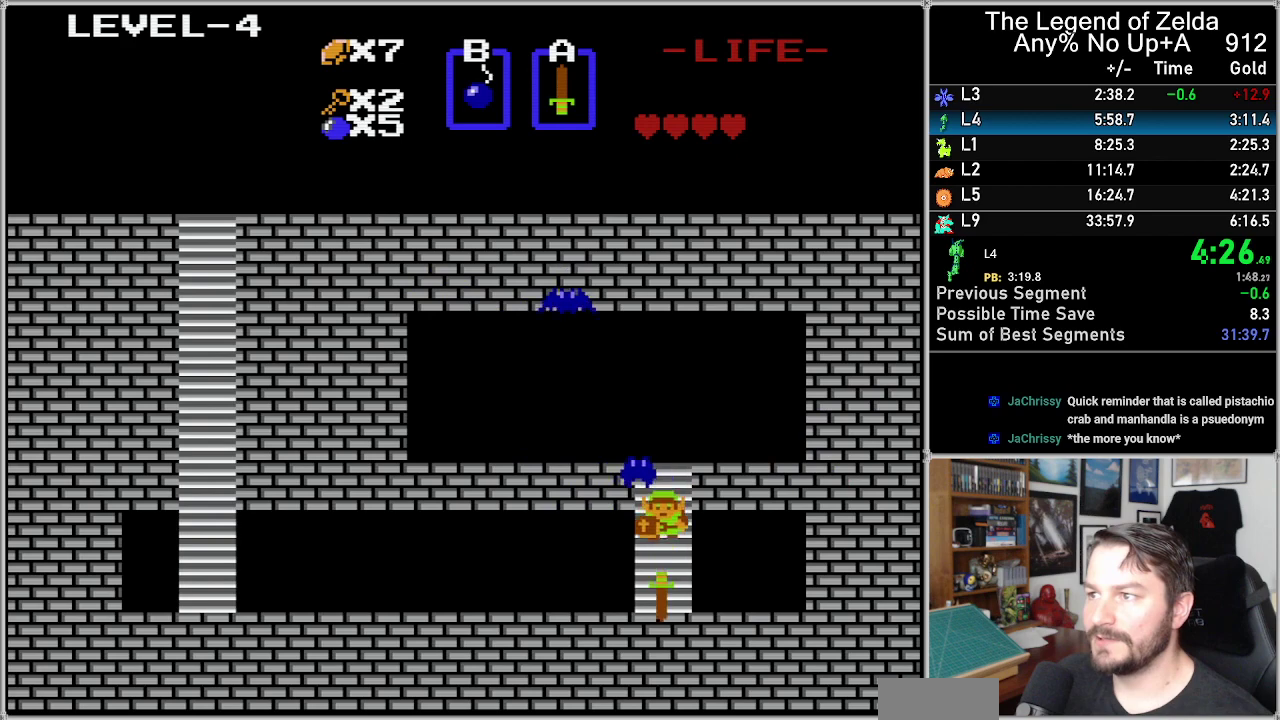
{"buttons": ["DPAD_LEFT"], "events": [[383, "DPAD_LEFT", "down"], [400, "DPAD_DOWN", "up"]]}
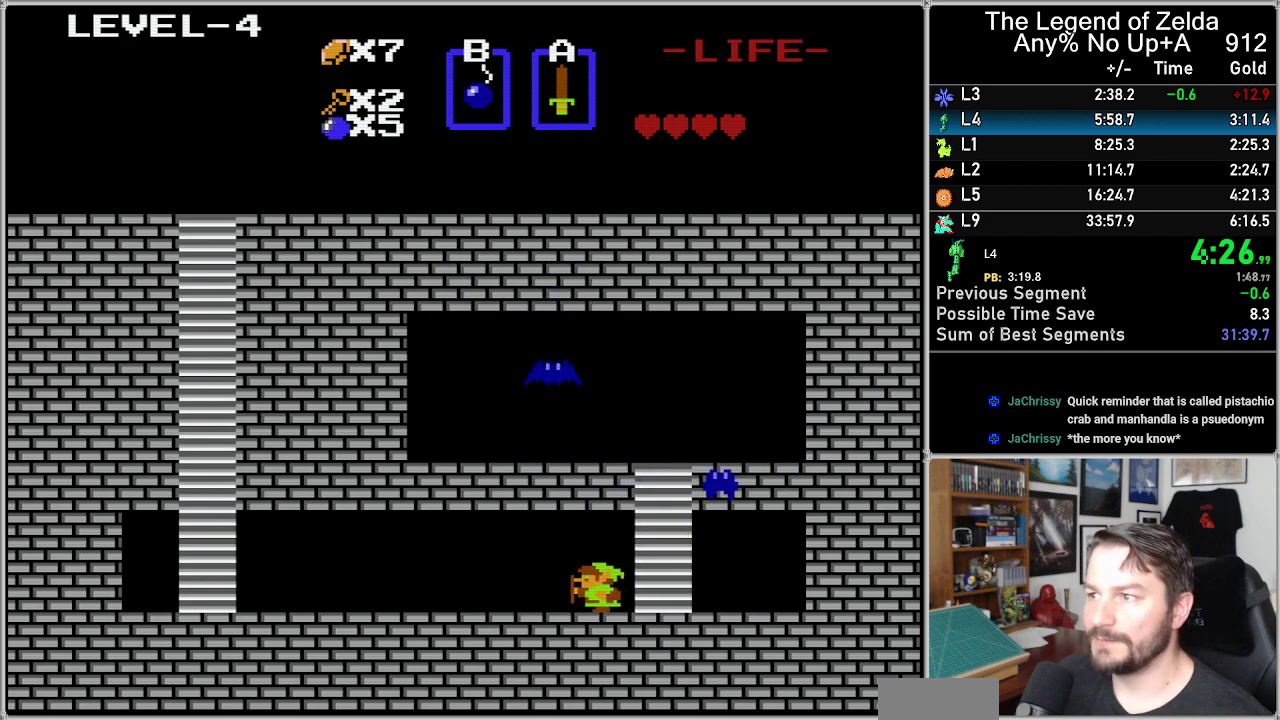
{"buttons": ["DPAD_LEFT"], "events": []}
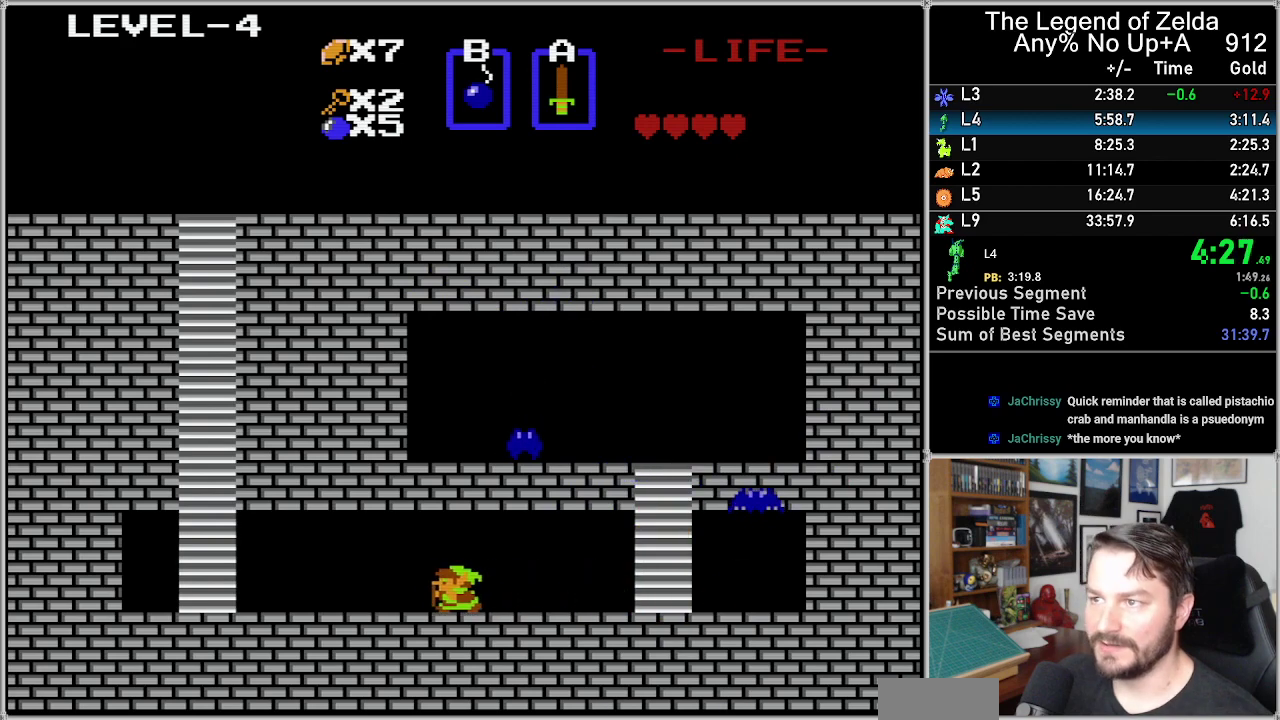
{"buttons": ["DPAD_LEFT"], "events": []}
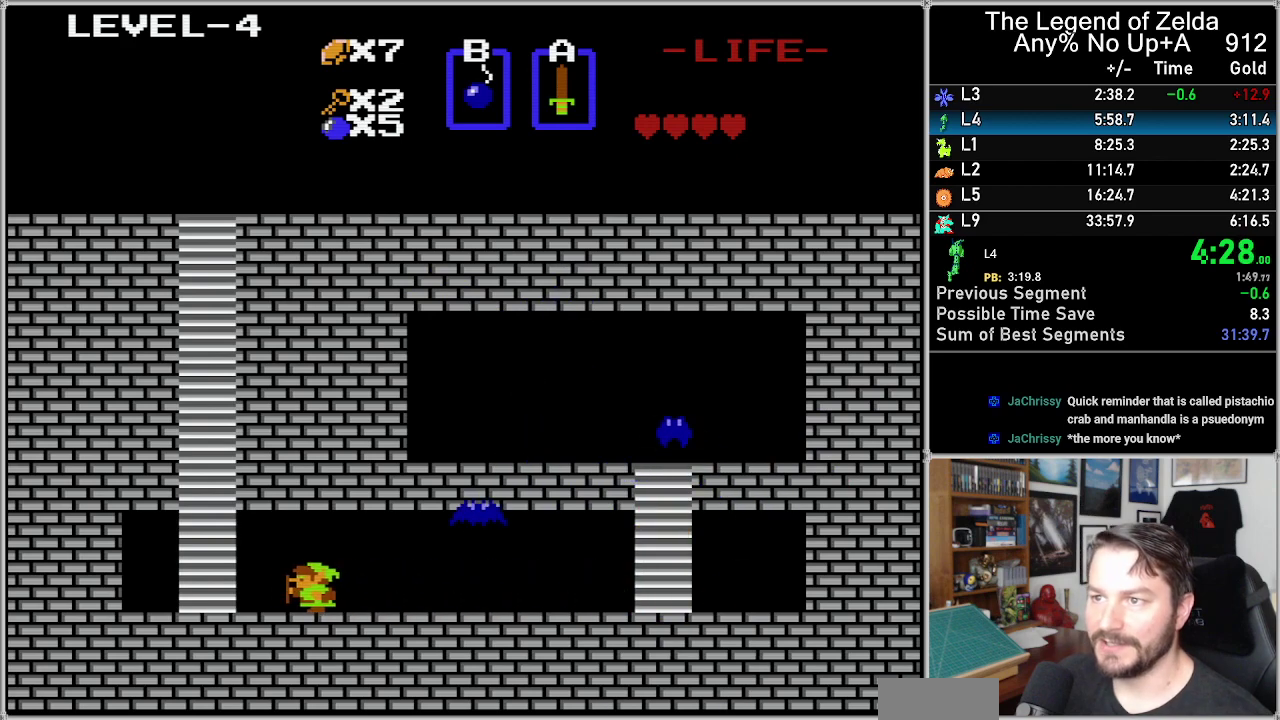
{"buttons": ["DPAD_UP"], "events": [[433, "DPAD_UP", "down"], [467, "DPAD_LEFT", "up"]]}
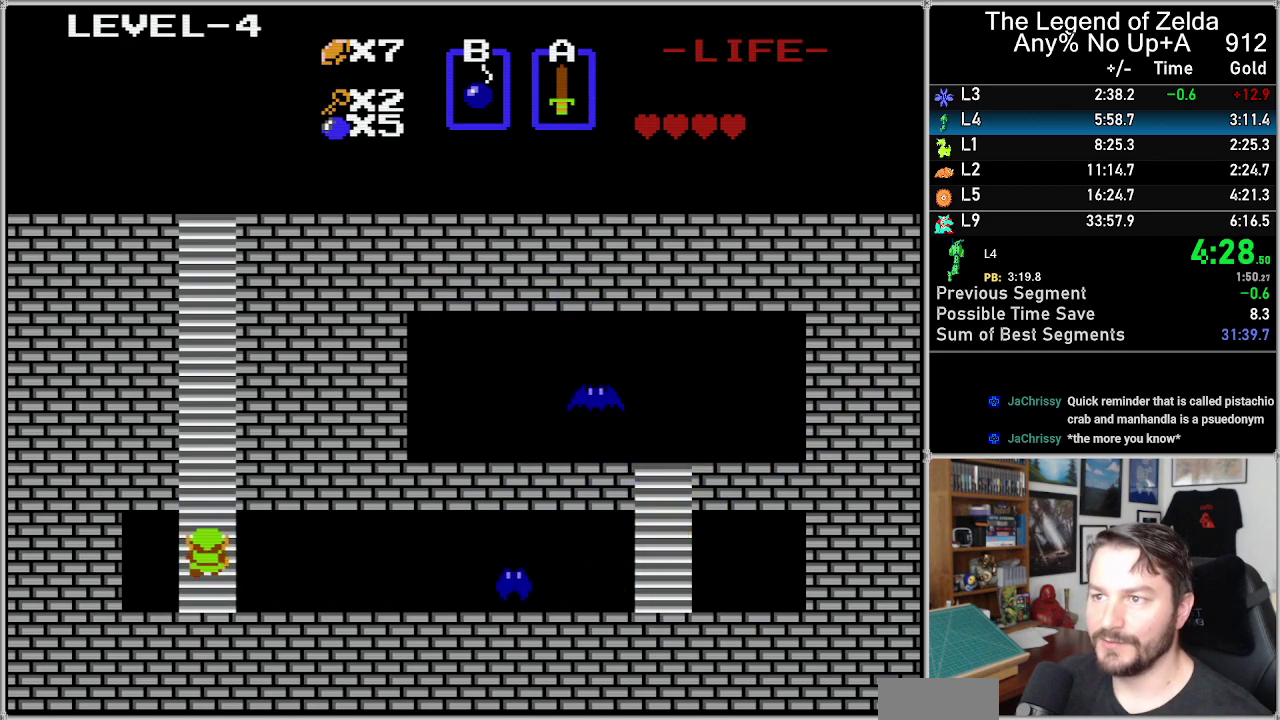
{"buttons": ["DPAD_UP"], "events": []}
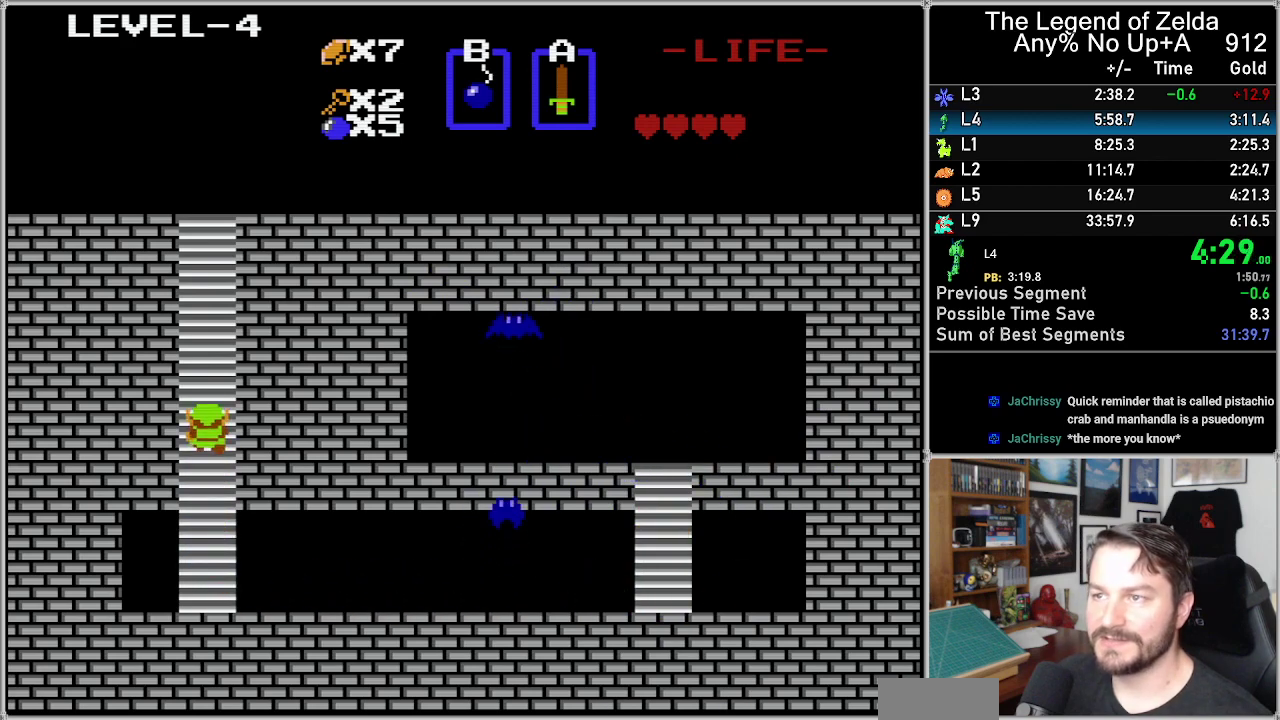
{"buttons": ["DPAD_UP"], "events": []}
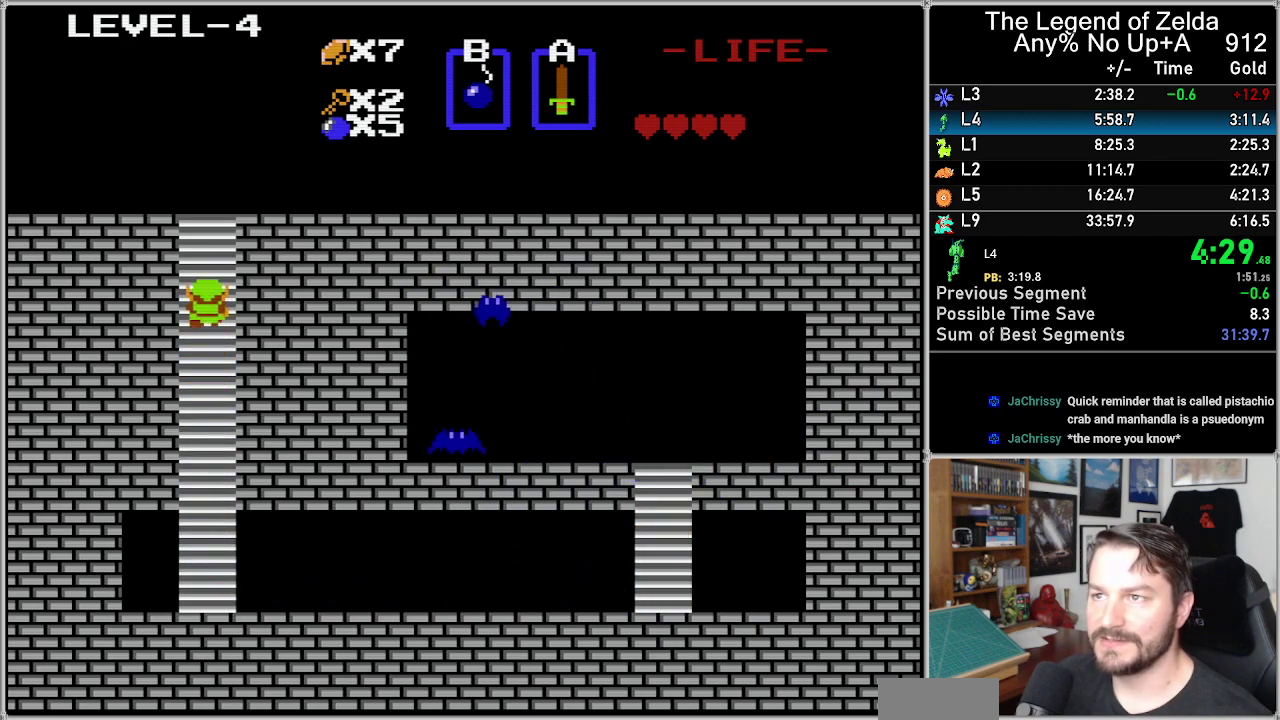
{"buttons": ["DPAD_UP"], "events": []}